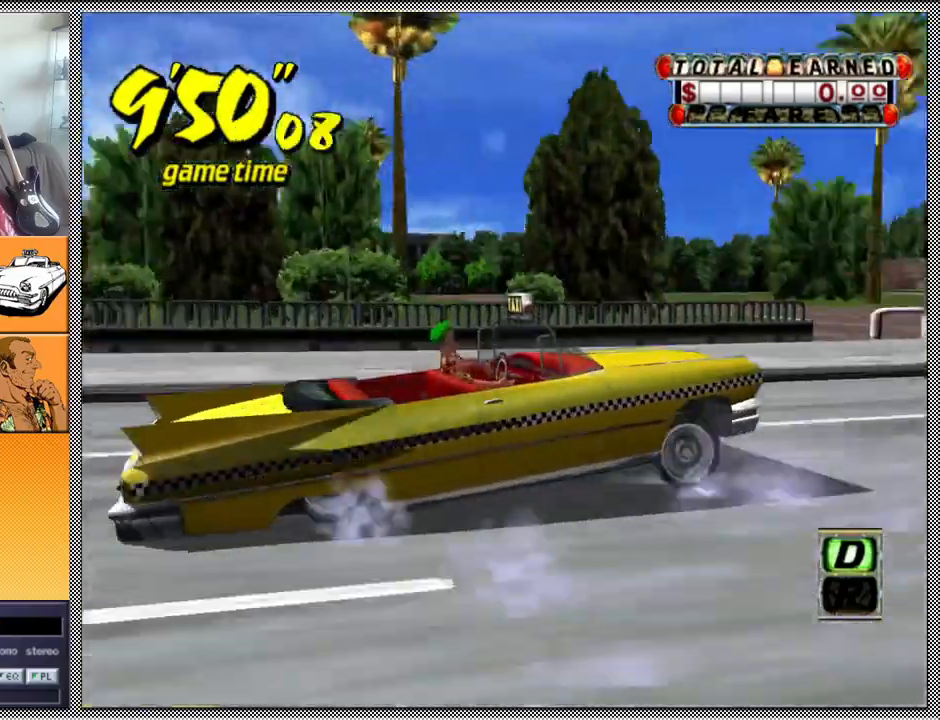
Gameplay with a controller (Nintendo layout); each line is a JSON object with the inputs held at the frame after it. "events" lists button and stick changes between this image and that frame as [ms after this image, input, new state], when the widget could be followed in between. Not read: L3 R1 R3.
{"buttons": [], "left_stick": "center", "right_stick": "center", "events": [[100, "A", "up"], [100, "B", "up"], [100, "left_stick", "center"], [133, "Z", "up"]]}
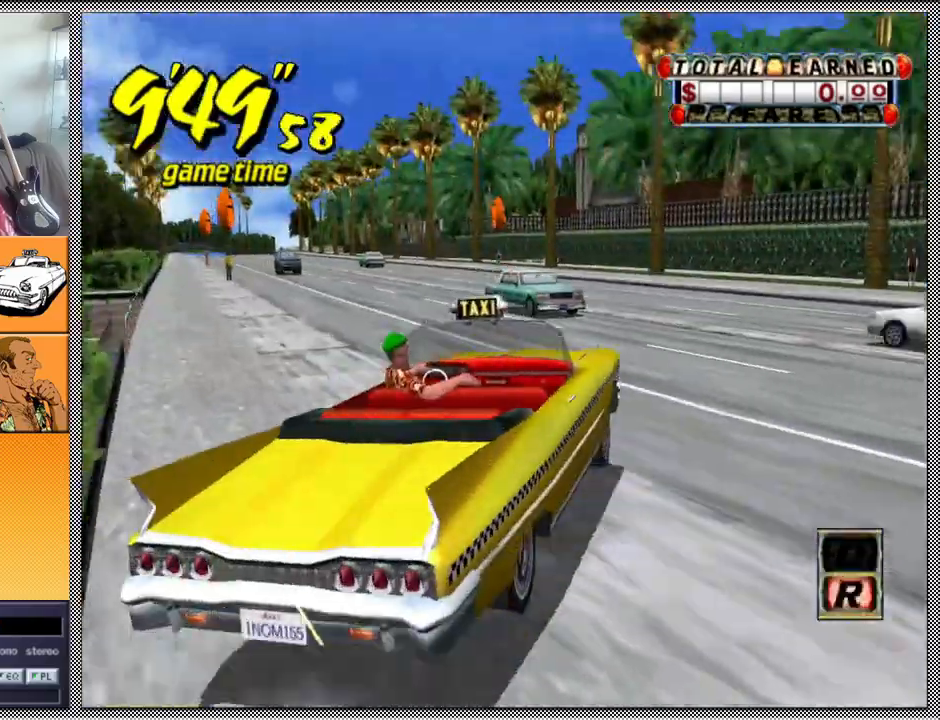
{"buttons": [], "left_stick": "center", "right_stick": "center", "events": []}
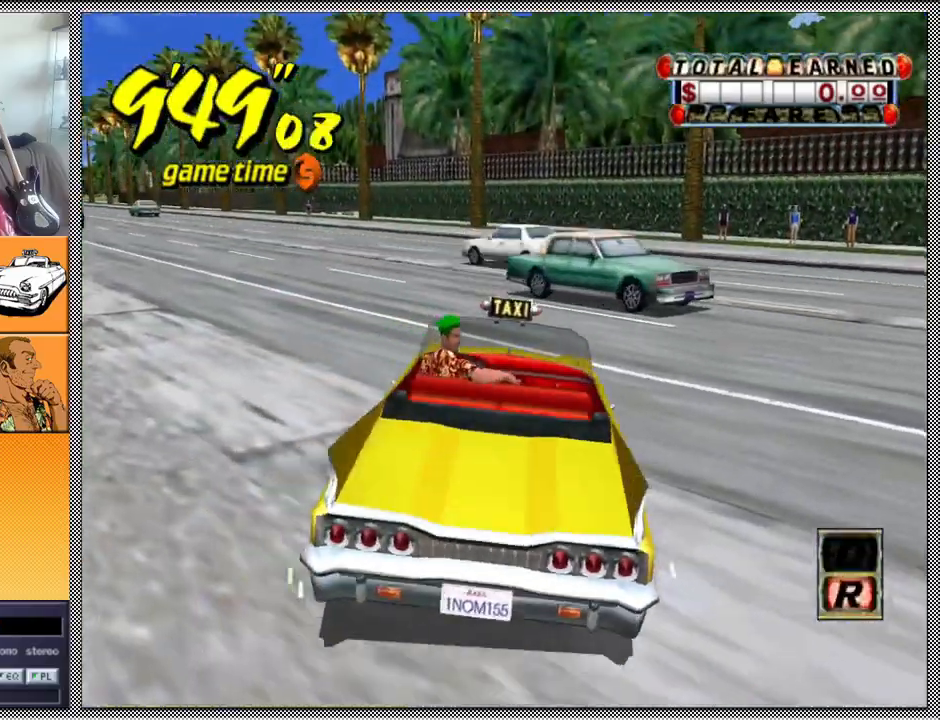
{"buttons": ["B"], "left_stick": "center", "right_stick": "center", "events": [[500, "B", "down"]]}
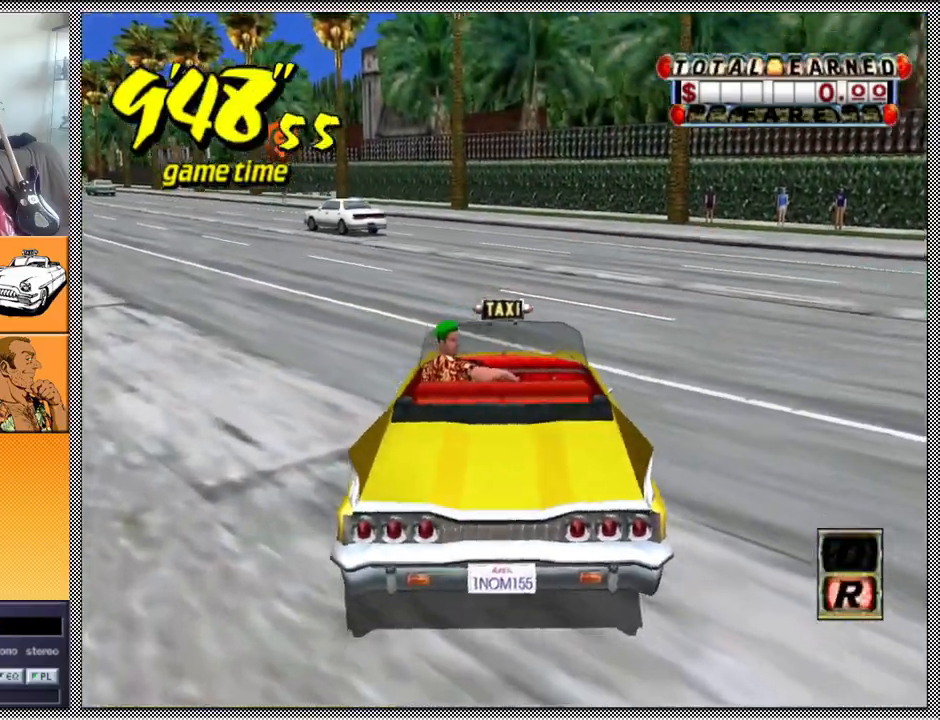
{"buttons": [], "left_stick": "center", "right_stick": "center", "events": [[167, "B", "up"]]}
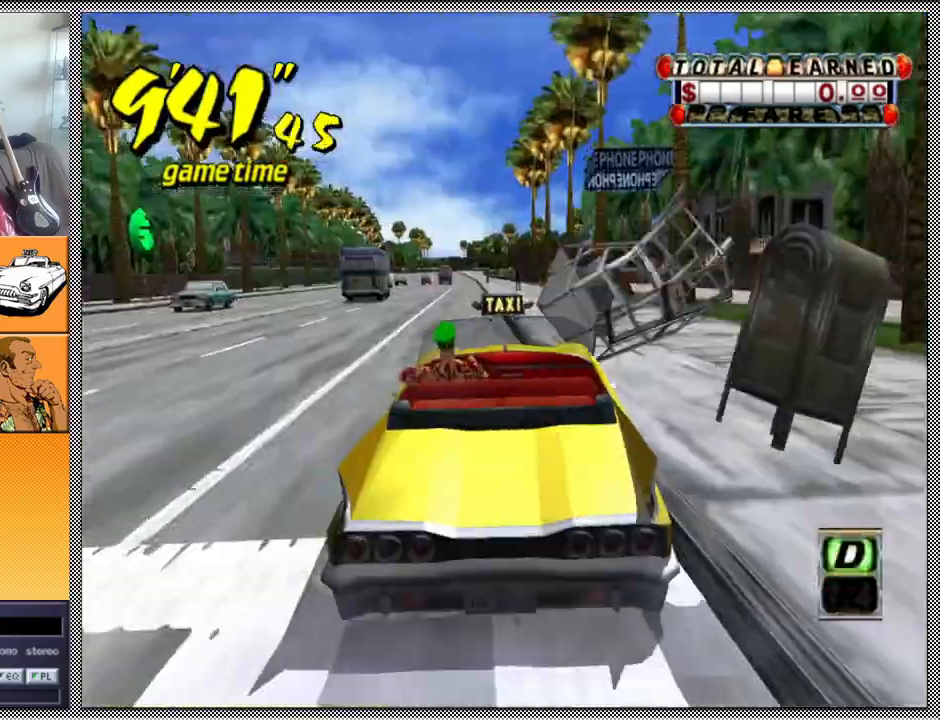
{"buttons": [], "left_stick": "center", "right_stick": "center", "events": [[300, "B", "down"], [500, "B", "up"]]}
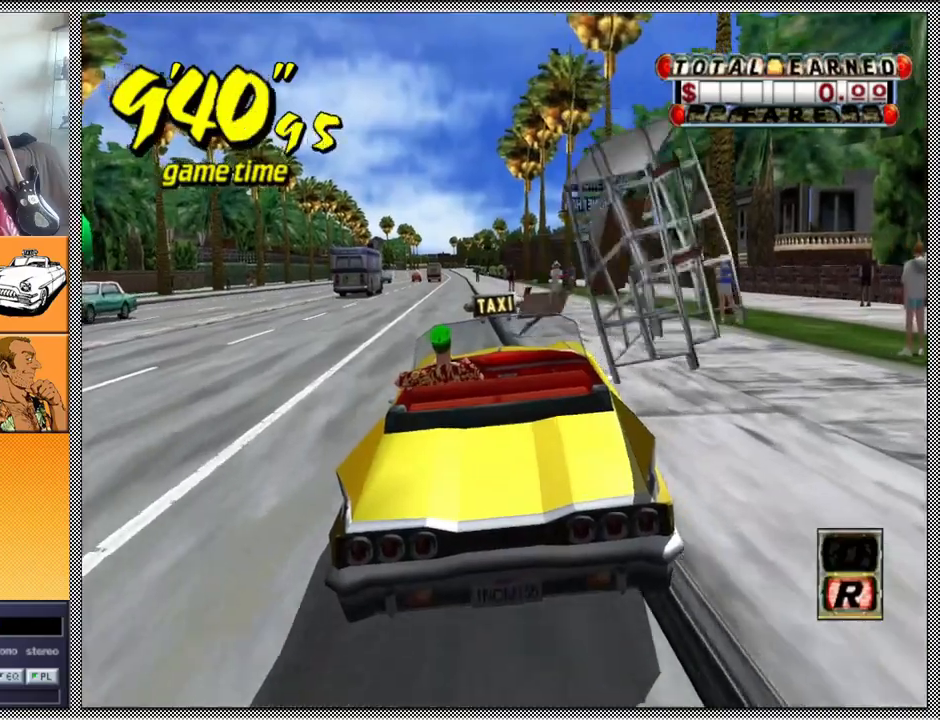
{"buttons": [], "left_stick": "center", "right_stick": "center", "events": []}
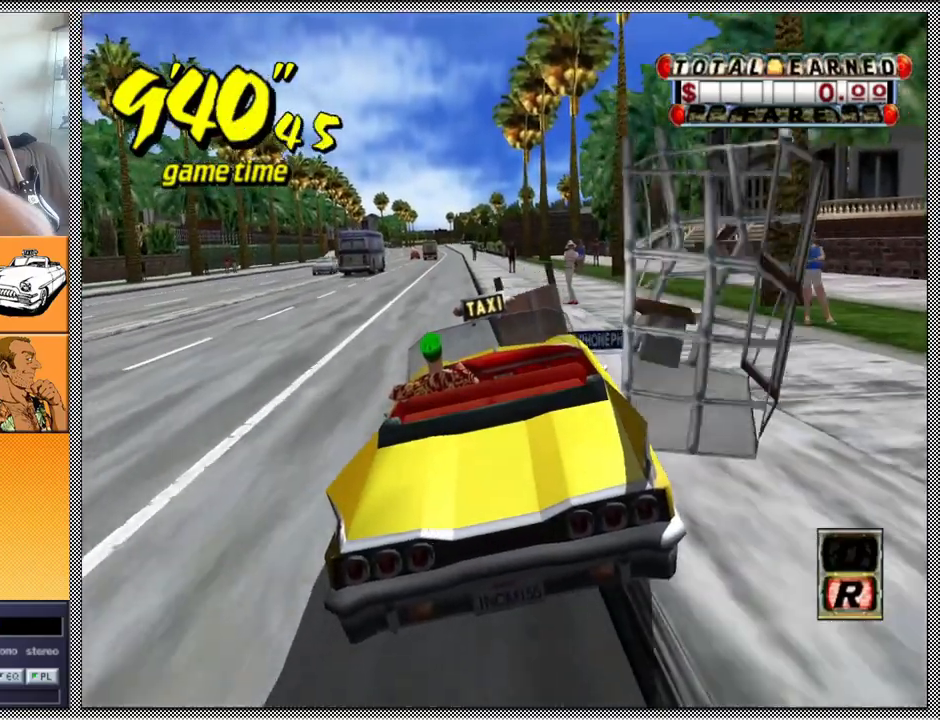
{"buttons": [], "left_stick": "center", "right_stick": "center", "events": []}
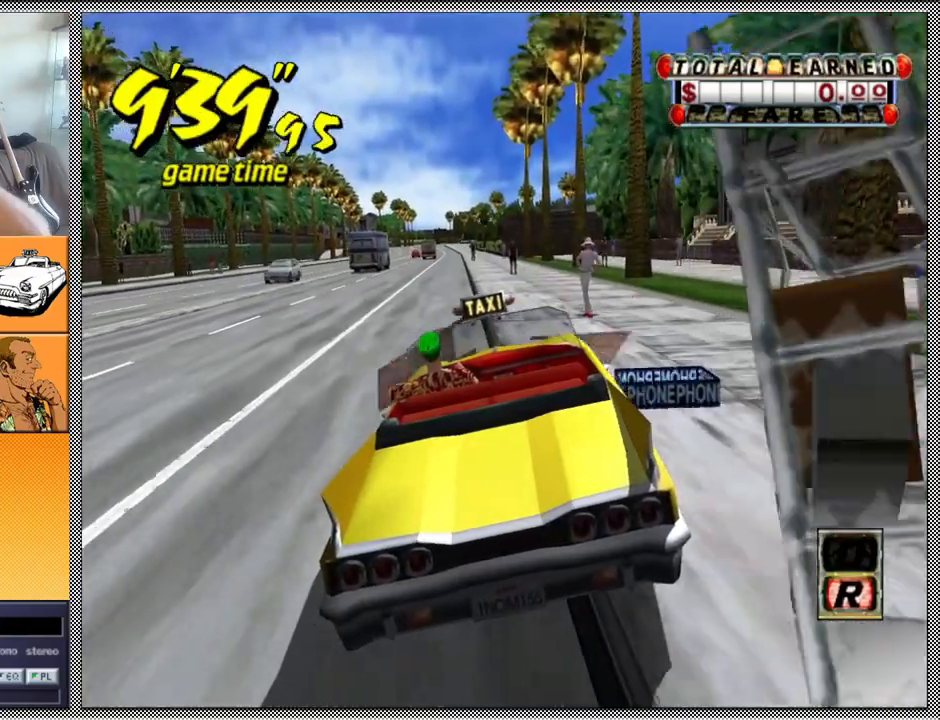
{"buttons": [], "left_stick": "center", "right_stick": "center", "events": []}
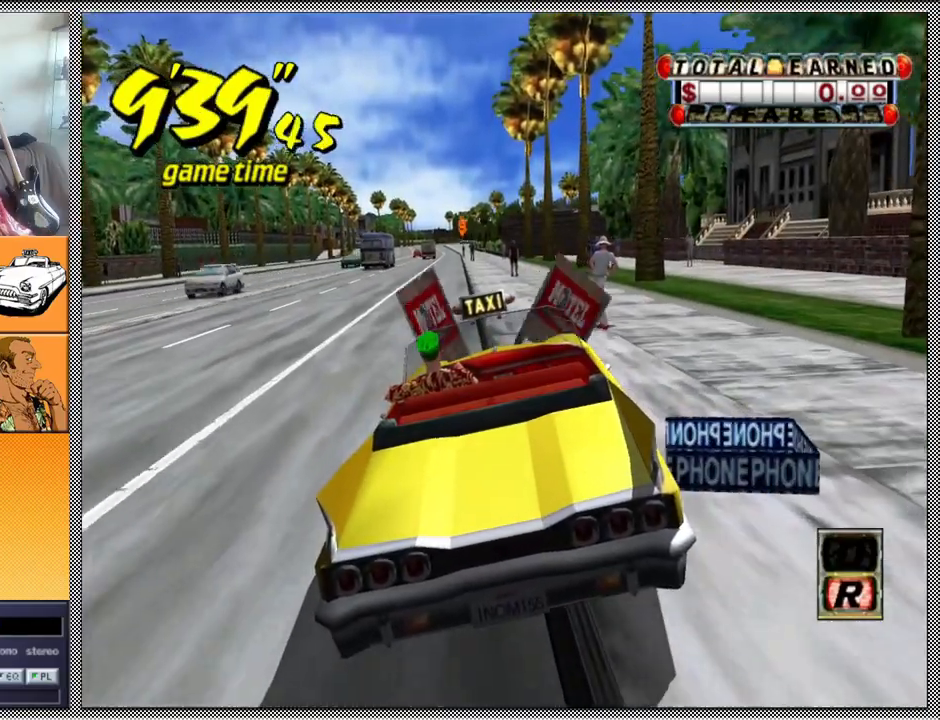
{"buttons": [], "left_stick": "center", "right_stick": "center", "events": []}
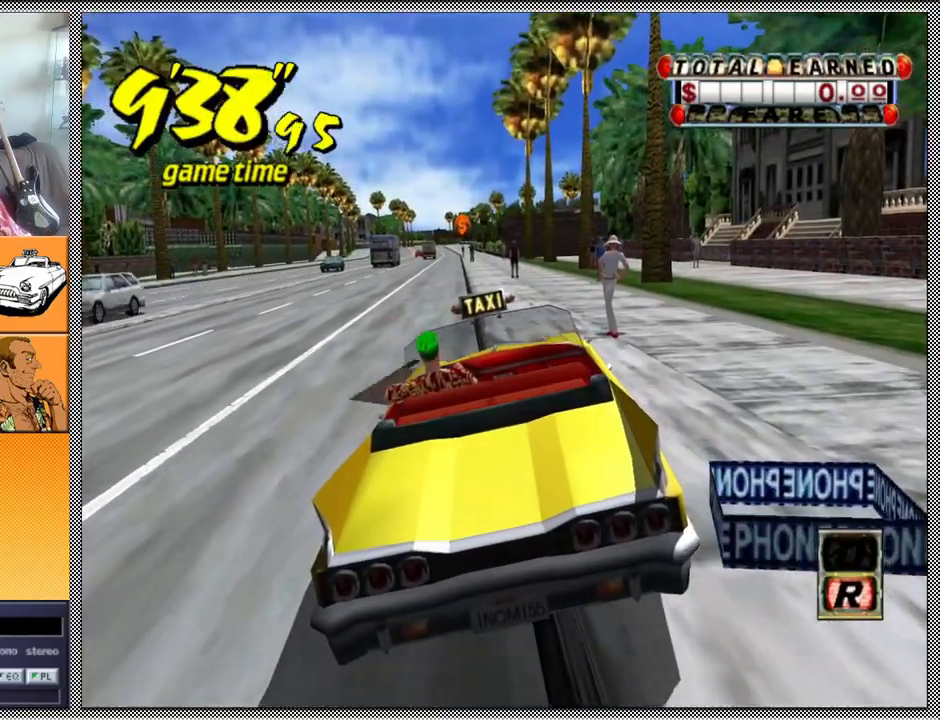
{"buttons": [], "left_stick": "center", "right_stick": "center", "events": [[267, "B", "down"], [433, "B", "up"]]}
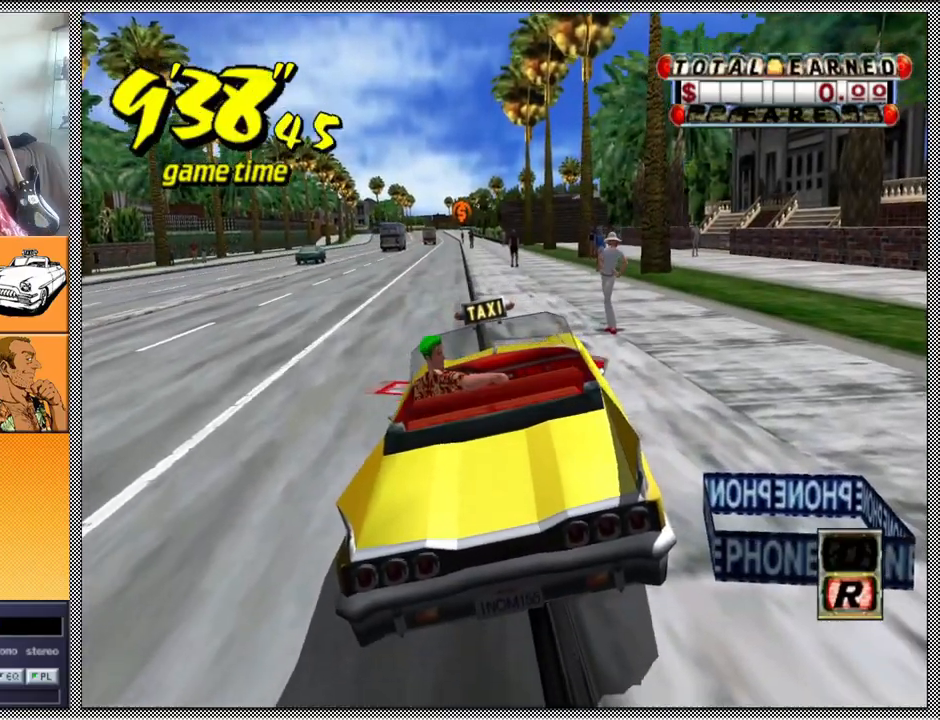
{"buttons": ["Z"], "left_stick": "center", "right_stick": "center", "events": [[100, "A", "down"], [133, "Z", "down"], [300, "A", "up"]]}
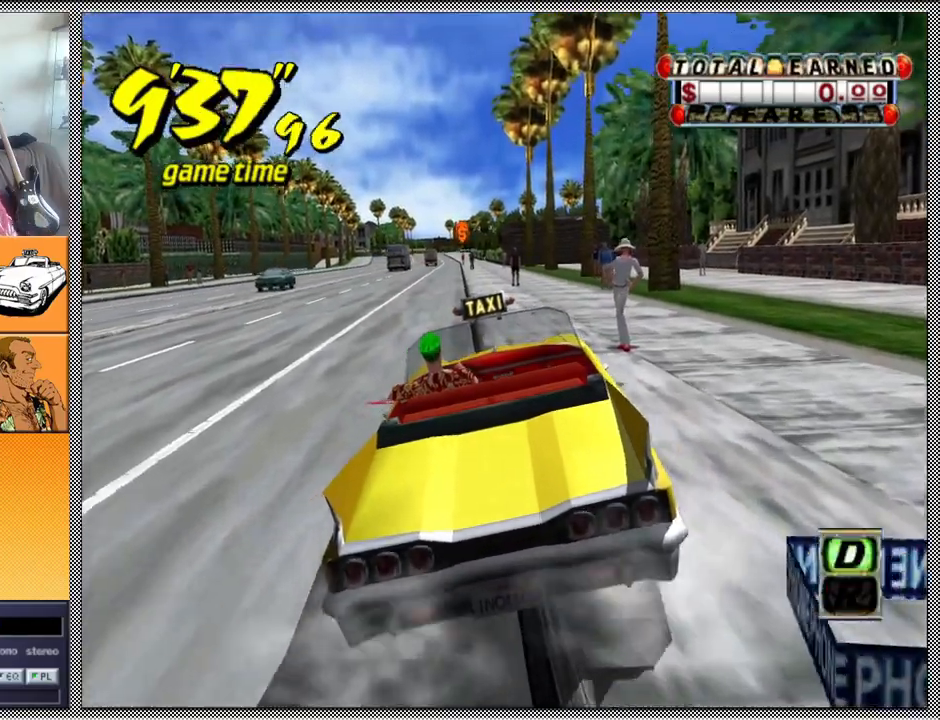
{"buttons": ["Z"], "left_stick": "center", "right_stick": "center", "events": [[233, "left_stick", "left"], [433, "left_stick", "center"]]}
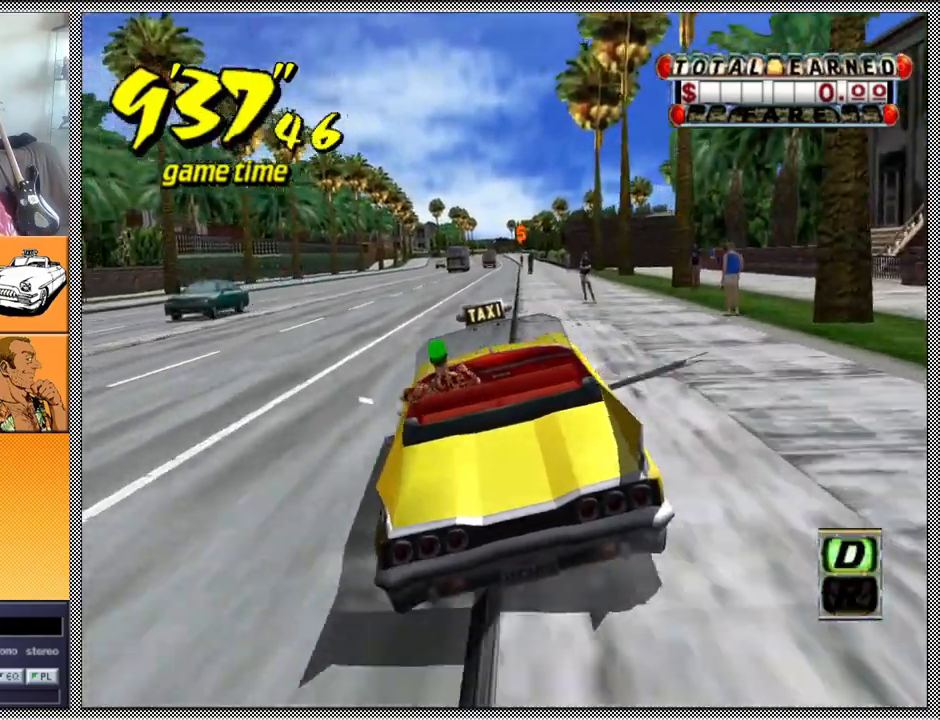
{"buttons": ["Z"], "left_stick": "center", "right_stick": "center", "events": [[267, "left_stick", "left"], [400, "left_stick", "center"]]}
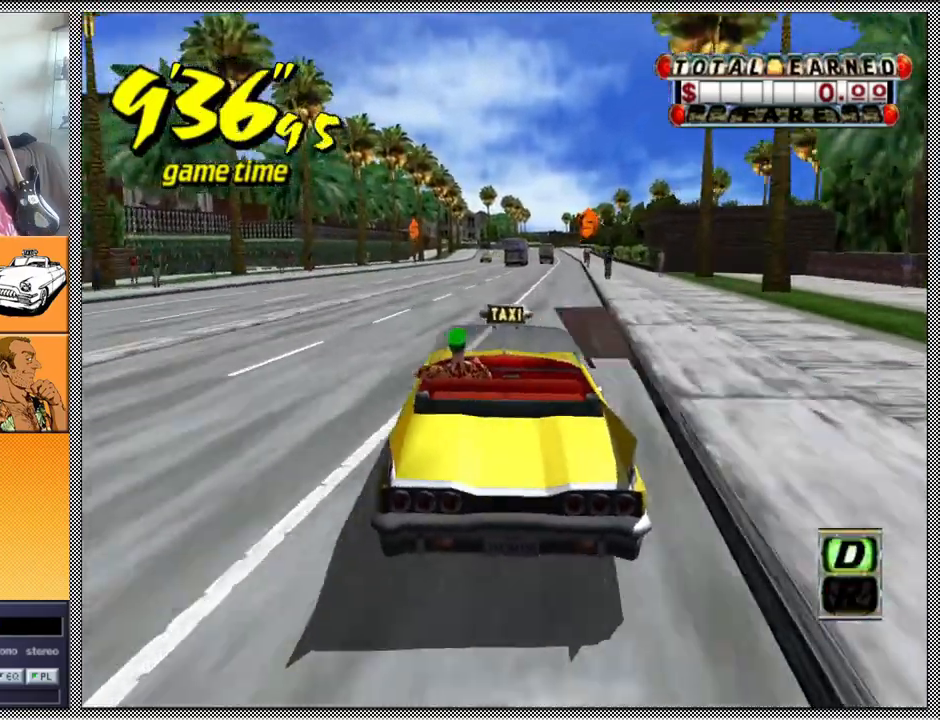
{"buttons": [], "left_stick": "center", "right_stick": "center", "events": [[167, "Z", "up"]]}
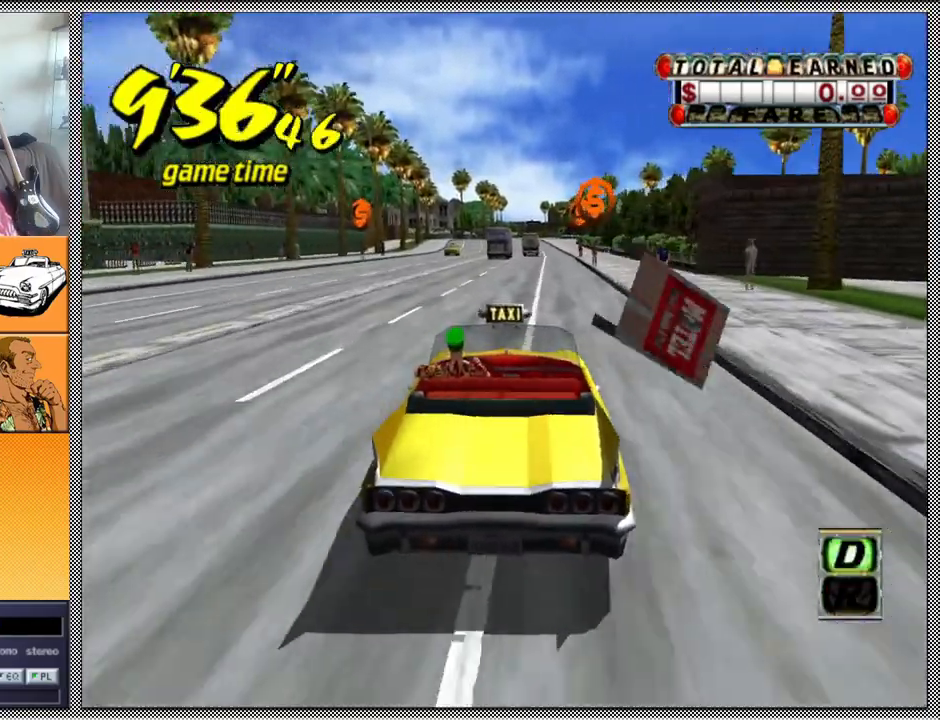
{"buttons": ["L1"], "left_stick": "center", "right_stick": "center", "events": [[467, "L1", "down"]]}
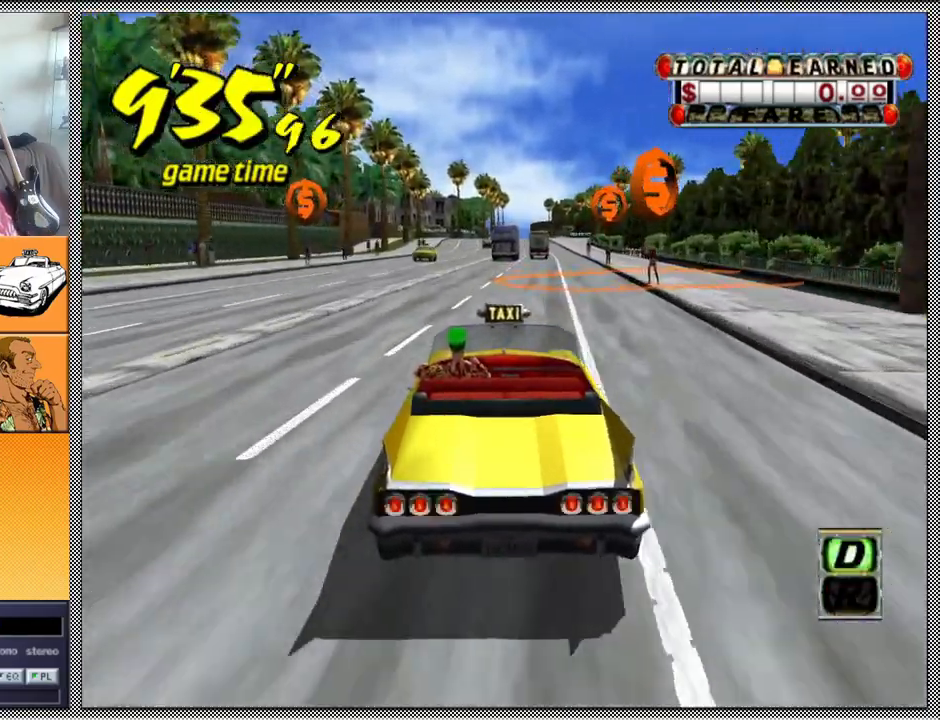
{"buttons": ["L1"], "left_stick": "center", "right_stick": "center", "events": [[367, "left_stick", "right"], [500, "left_stick", "center"]]}
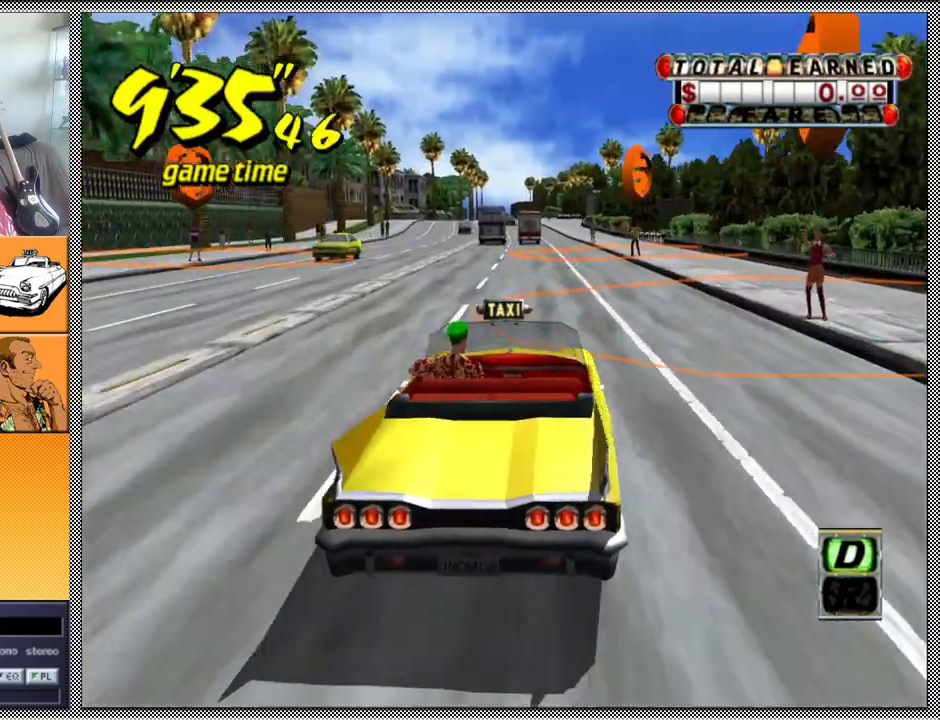
{"buttons": ["A", "L1"], "left_stick": "center", "right_stick": "center", "events": [[133, "left_stick", "left"], [367, "left_stick", "center"], [500, "A", "down"]]}
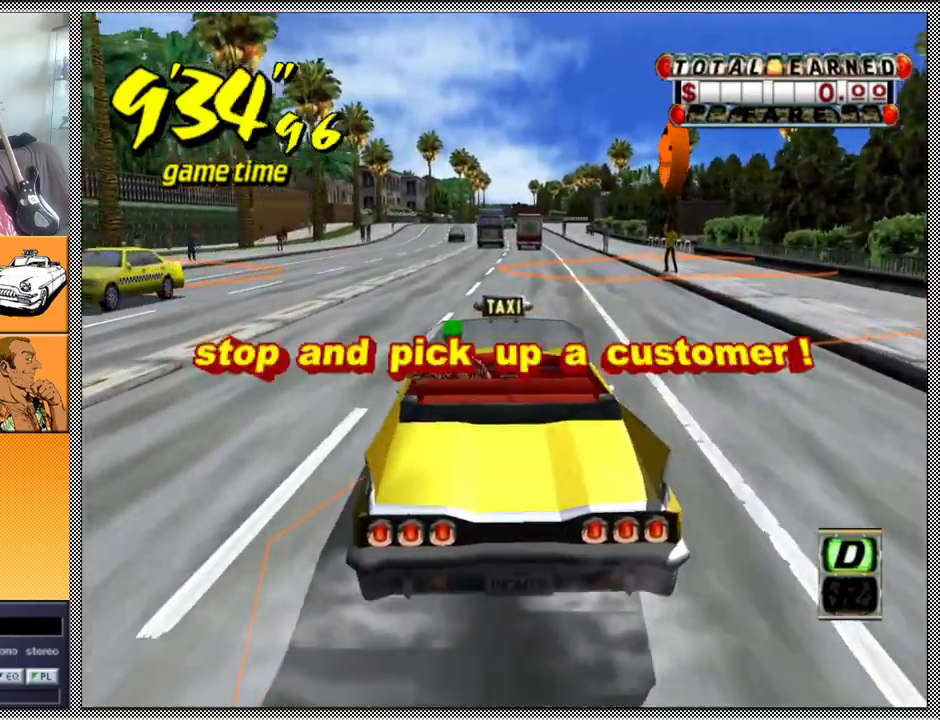
{"buttons": ["Z"], "left_stick": "center", "right_stick": "center", "events": [[33, "Z", "down"], [67, "L1", "up"], [200, "A", "up"], [233, "left_stick", "right"], [333, "left_stick", "center"]]}
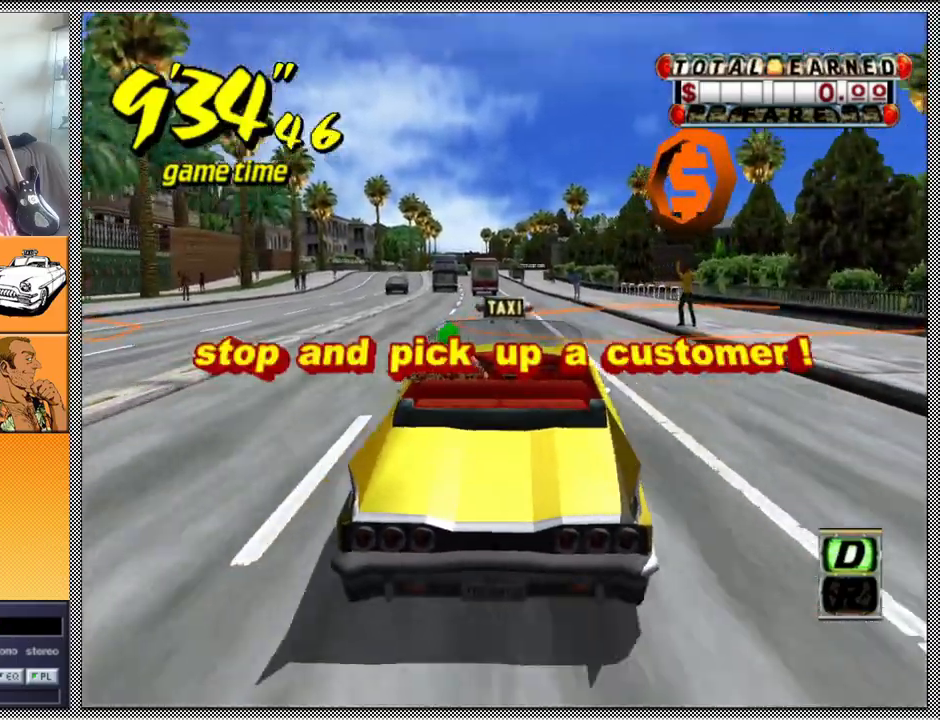
{"buttons": ["L1"], "left_stick": "center", "right_stick": "center", "events": [[33, "Z", "up"], [400, "L1", "down"]]}
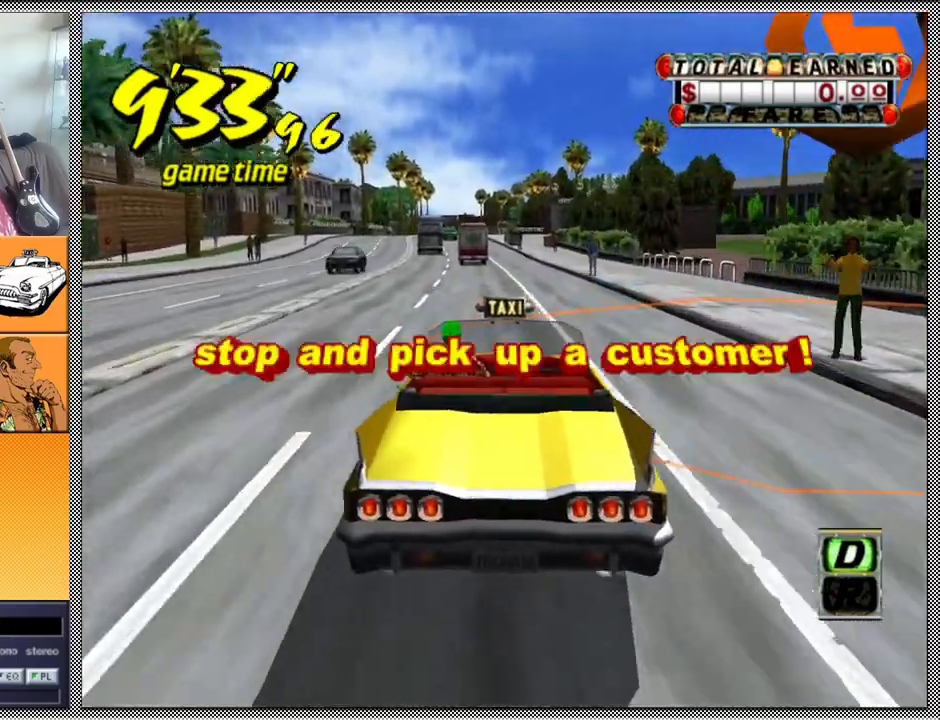
{"buttons": ["B", "L1"], "left_stick": "center", "right_stick": "center", "events": [[467, "B", "down"]]}
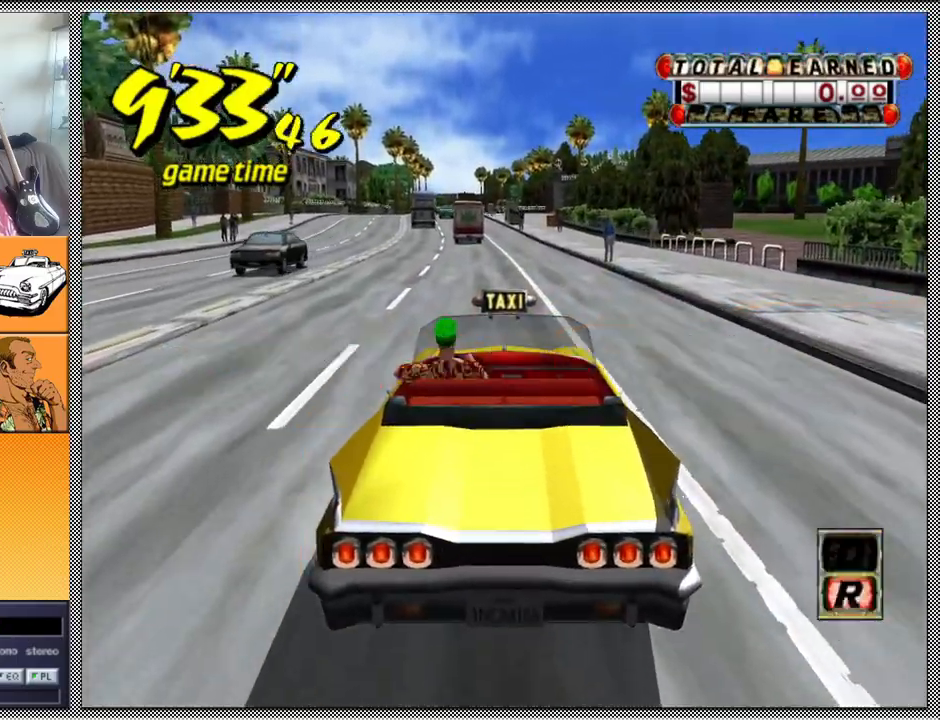
{"buttons": [], "left_stick": "center", "right_stick": "center", "events": [[167, "B", "up"], [367, "L1", "up"]]}
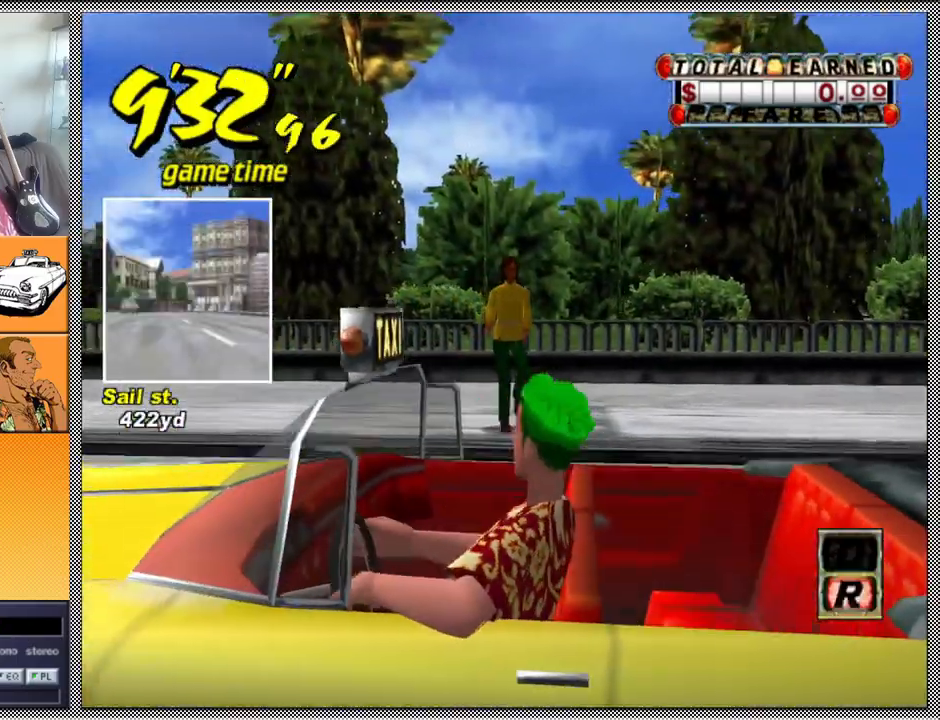
{"buttons": [], "left_stick": "center", "right_stick": "center", "events": [[233, "B", "down"], [400, "B", "up"]]}
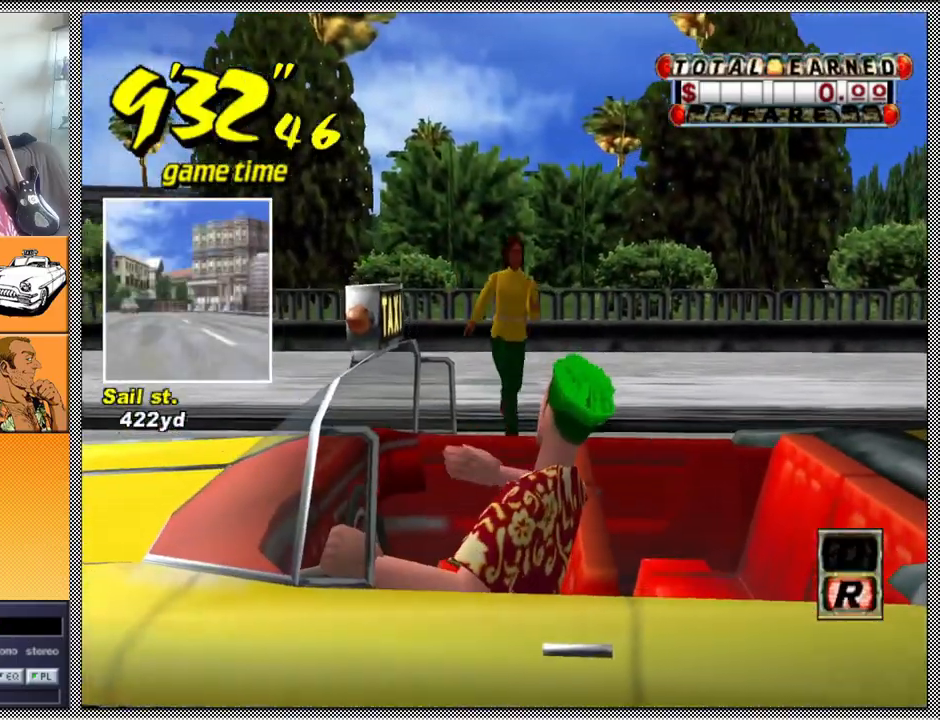
{"buttons": [], "left_stick": "center", "right_stick": "center", "events": []}
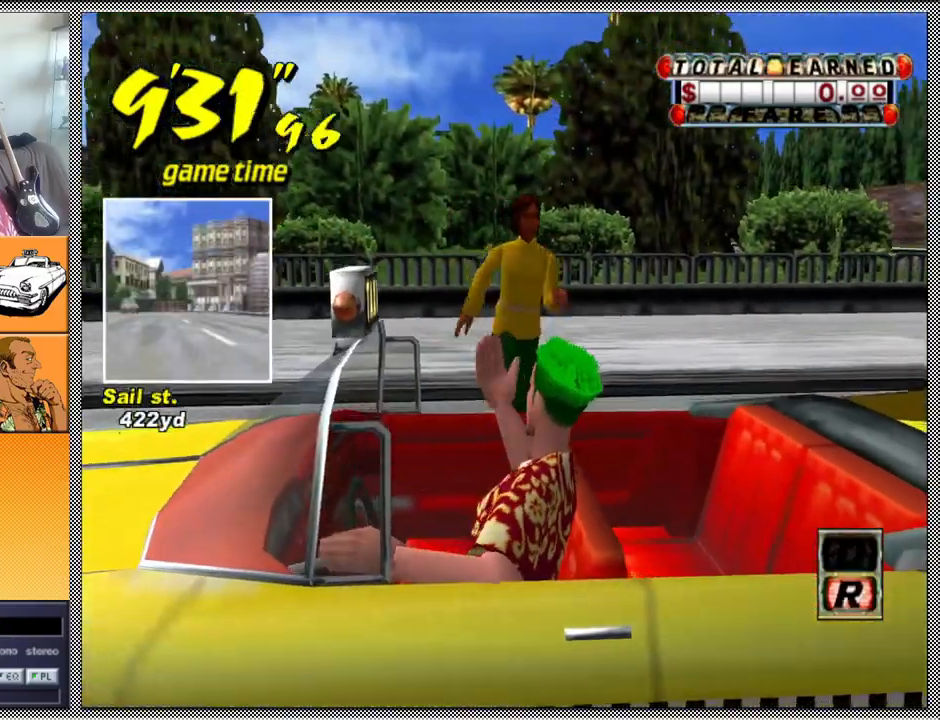
{"buttons": [], "left_stick": "center", "right_stick": "center", "events": []}
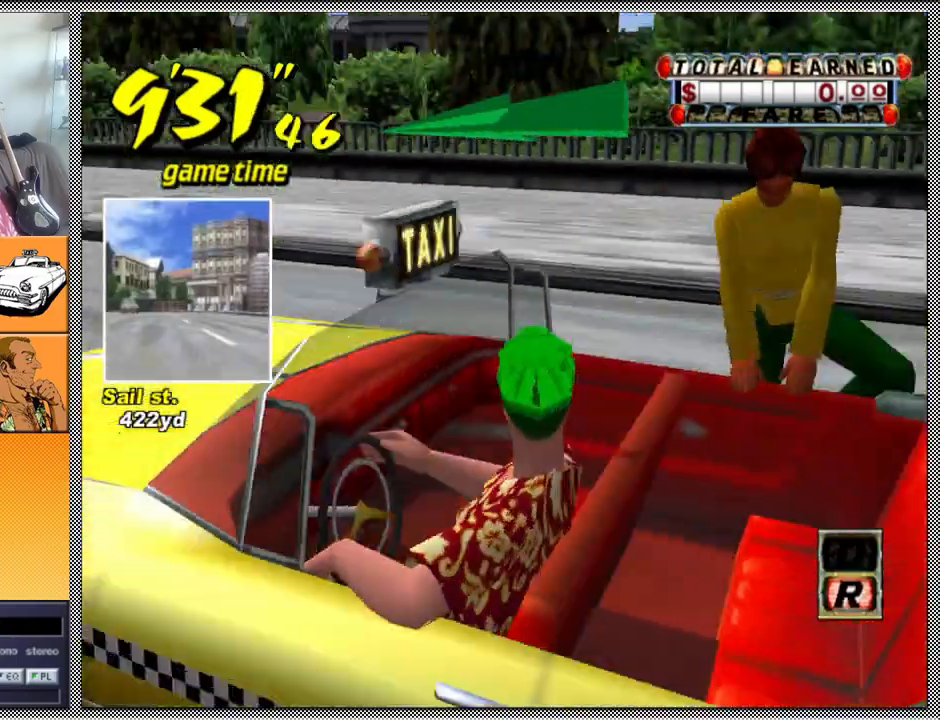
{"buttons": [], "left_stick": "center", "right_stick": "center", "events": []}
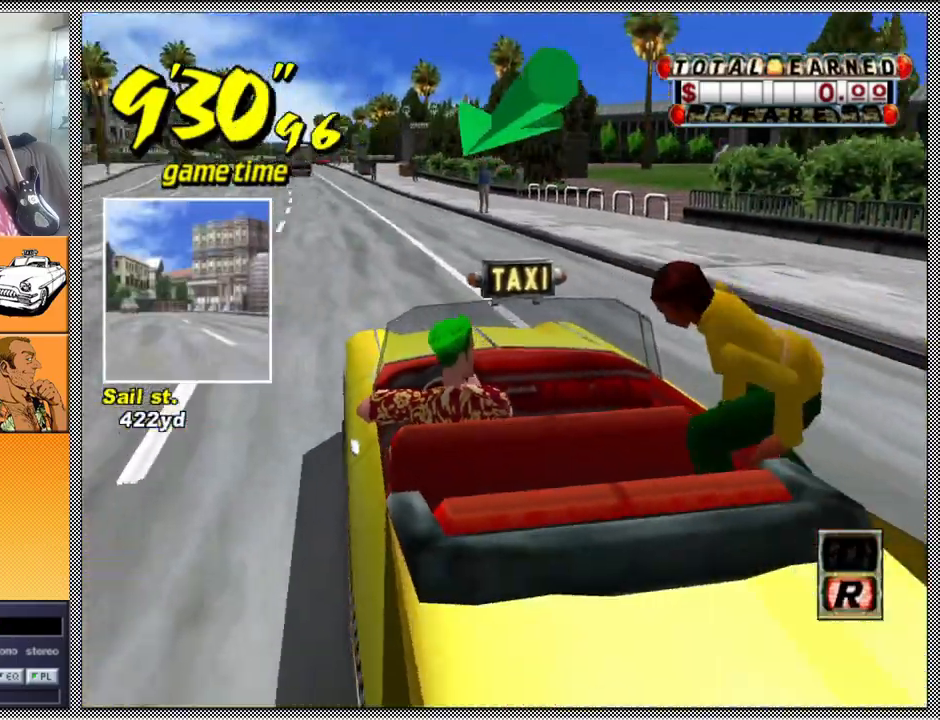
{"buttons": ["Z"], "left_stick": "center", "right_stick": "center", "events": [[167, "A", "down"], [167, "Z", "down"], [300, "A", "up"]]}
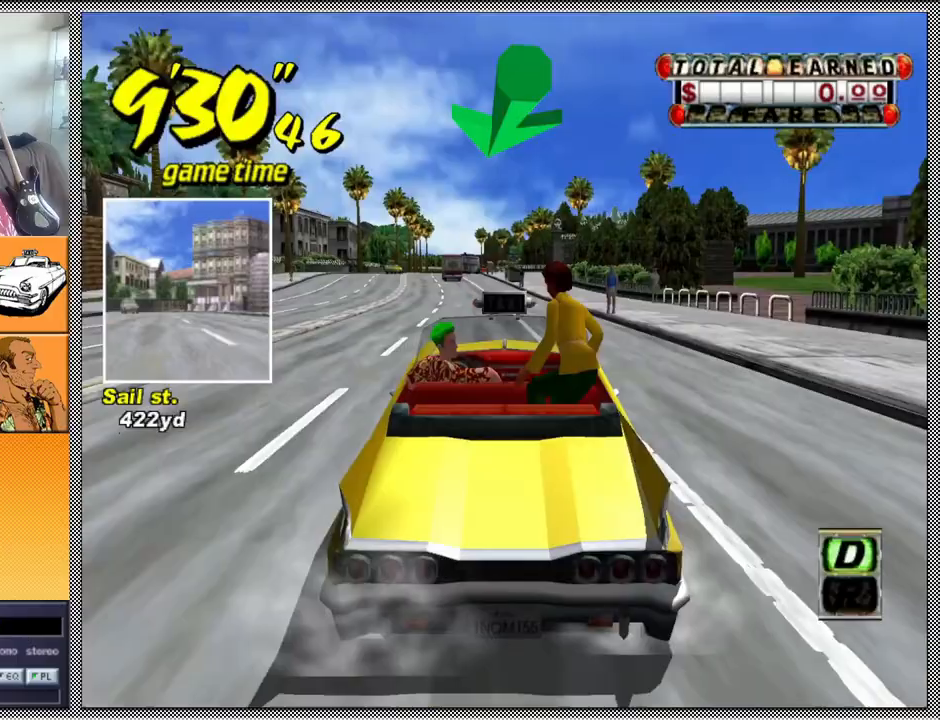
{"buttons": ["Z"], "left_stick": "center", "right_stick": "center", "events": [[167, "left_stick", "left"], [367, "left_stick", "center"]]}
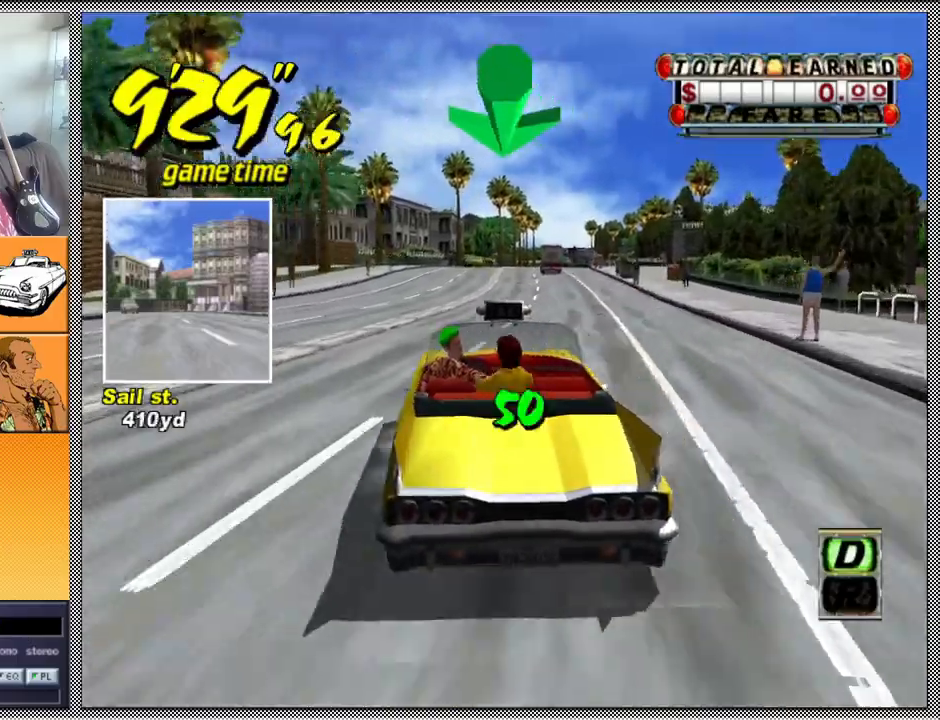
{"buttons": ["Z"], "left_stick": "center", "right_stick": "center", "events": [[300, "left_stick", "right"], [433, "left_stick", "center"]]}
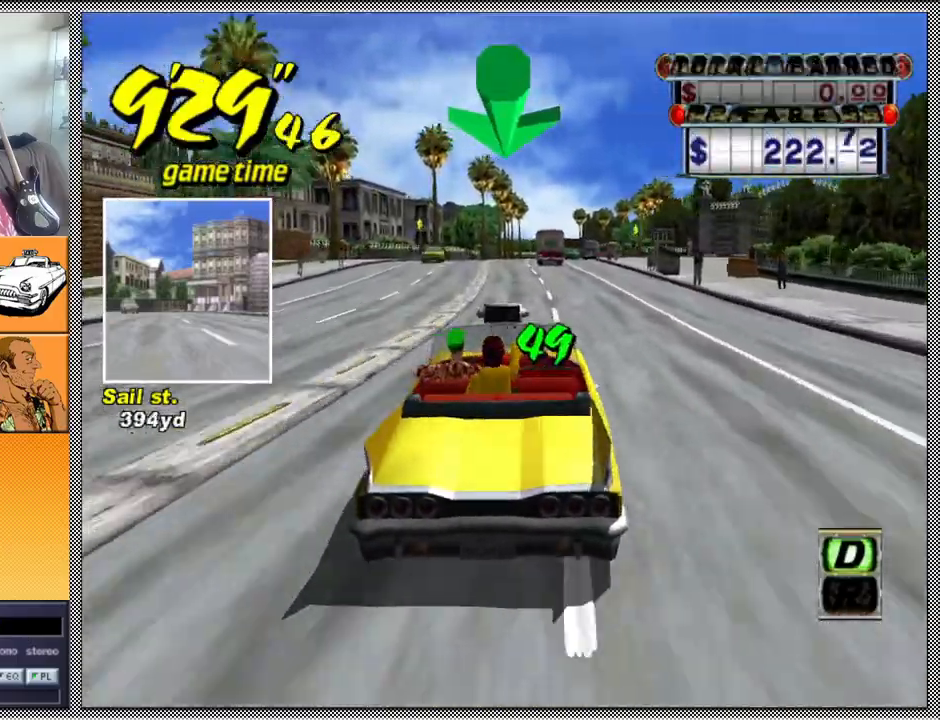
{"buttons": ["B", "Z"], "left_stick": "center", "right_stick": "center", "events": [[467, "B", "down"]]}
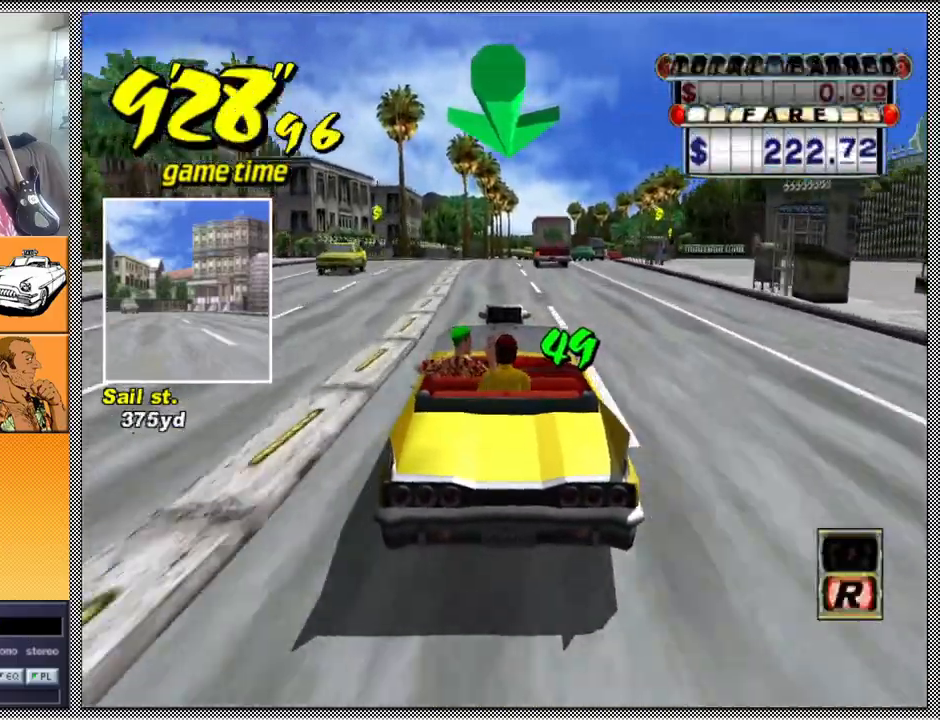
{"buttons": ["Z"], "left_stick": "center", "right_stick": "center", "events": [[67, "Z", "up"], [100, "B", "up"], [200, "A", "down"], [200, "Z", "down"], [333, "A", "up"]]}